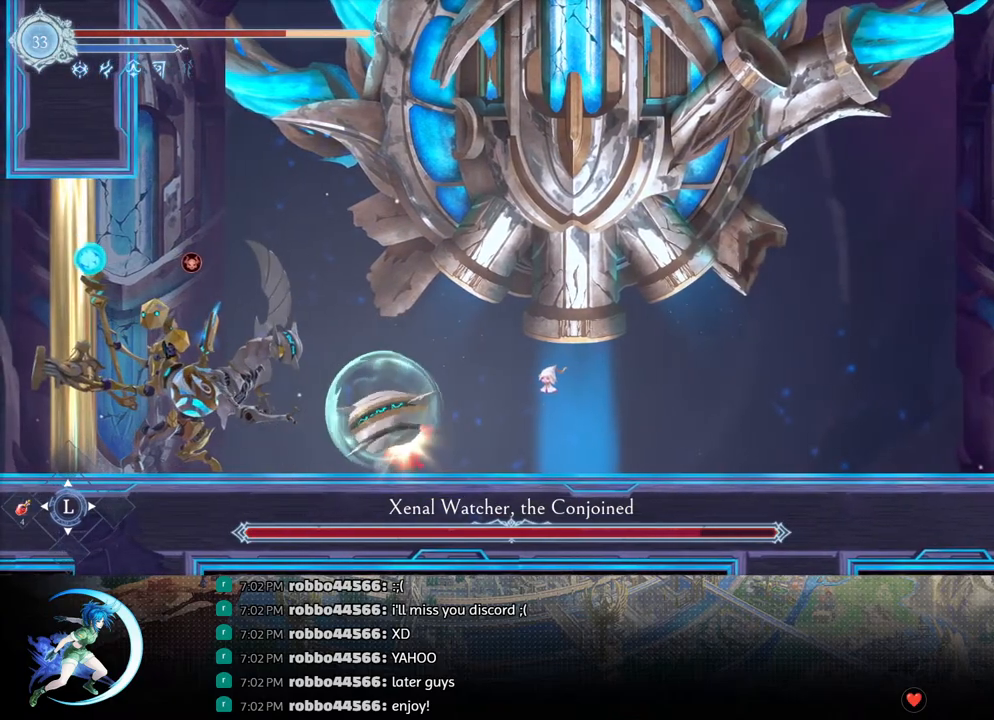
Gameplay with a controller (PlayStation layout); each line is a JSON object with the inputs held at the frame after it. "events" lists button and stick changes between this image and that frame as [ms after this image, input, new state], when the widget could be followed in between.
{"buttons": ["DPAD_RIGHT"], "left_stick": "center", "right_stick": "center", "events": []}
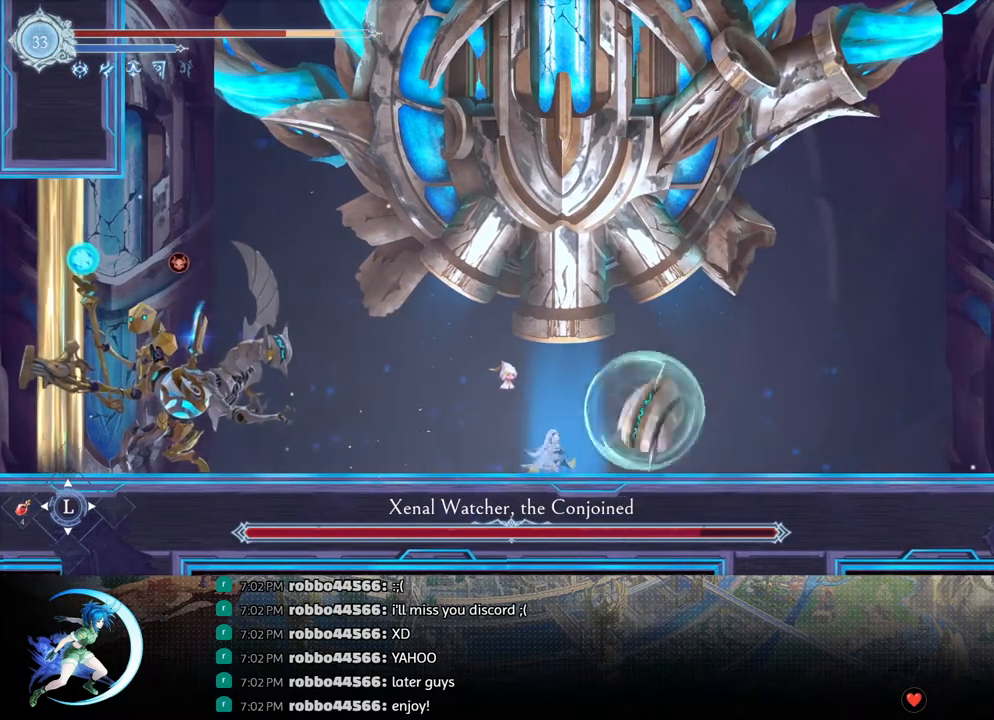
{"buttons": ["CROSS"], "left_stick": "center", "right_stick": "center", "events": [[150, "CROSS", "down"], [350, "CROSS", "up"], [417, "CROSS", "down"], [417, "DPAD_RIGHT", "up"]]}
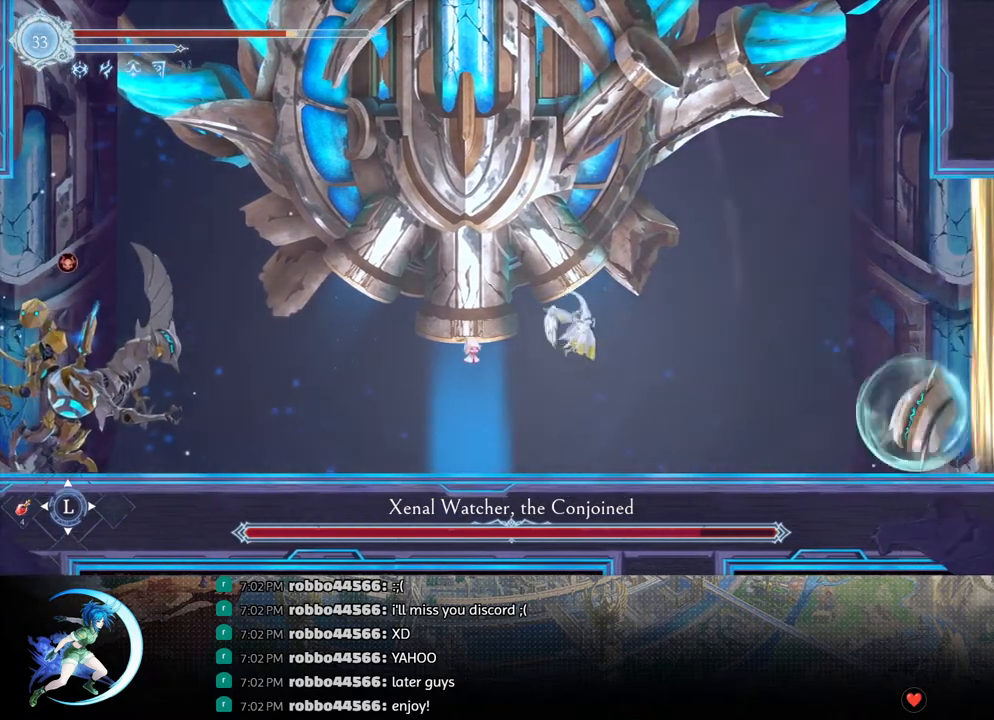
{"buttons": ["CROSS", "DPAD_DOWN"], "left_stick": "center", "right_stick": "center", "events": [[83, "DPAD_RIGHT", "down"], [283, "CROSS", "up"], [367, "R1", "down"], [400, "DPAD_DOWN", "down"], [417, "DPAD_RIGHT", "up"], [483, "CROSS", "down"], [483, "R1", "up"]]}
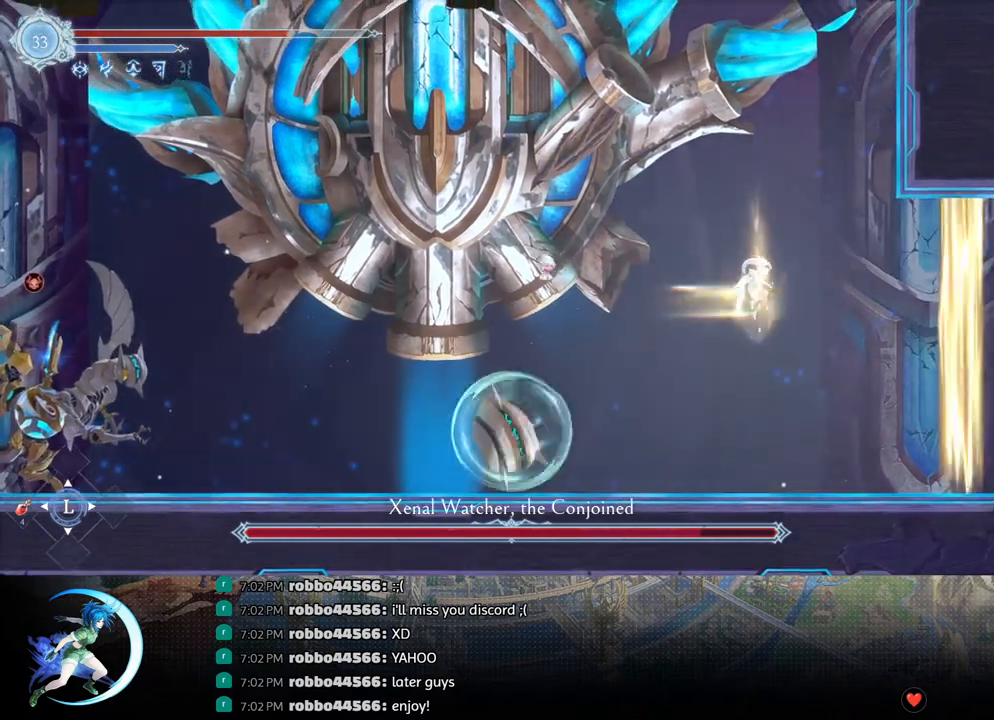
{"buttons": ["L1"], "left_stick": "center", "right_stick": "center", "events": [[100, "CROSS", "up"], [117, "DPAD_DOWN", "up"], [417, "L1", "down"]]}
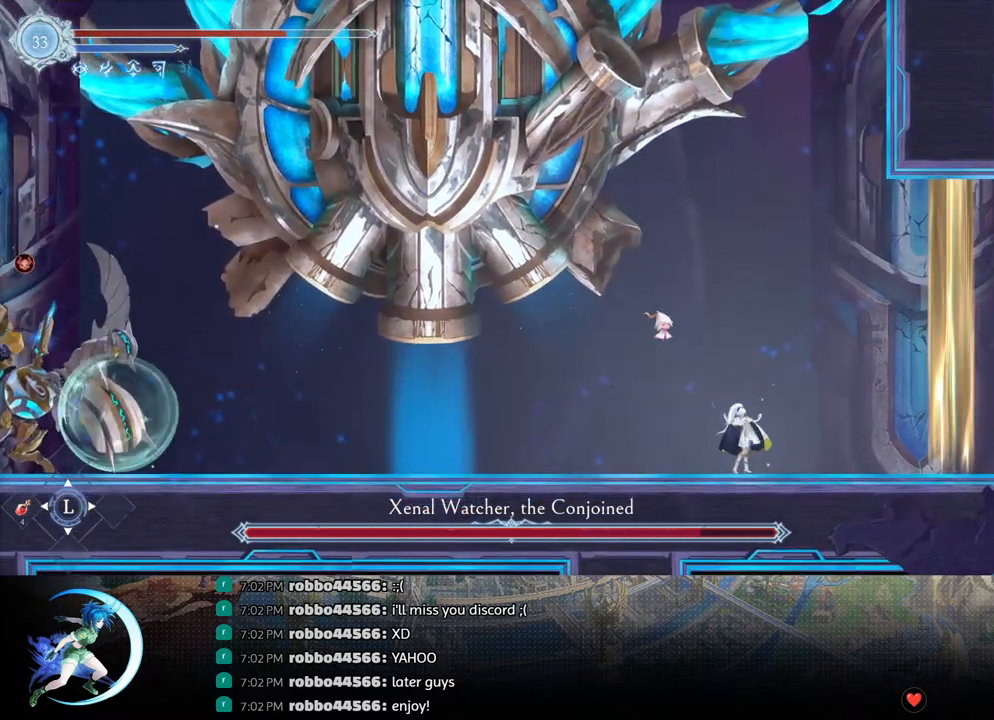
{"buttons": [], "left_stick": "center", "right_stick": "center", "events": [[50, "L1", "up"]]}
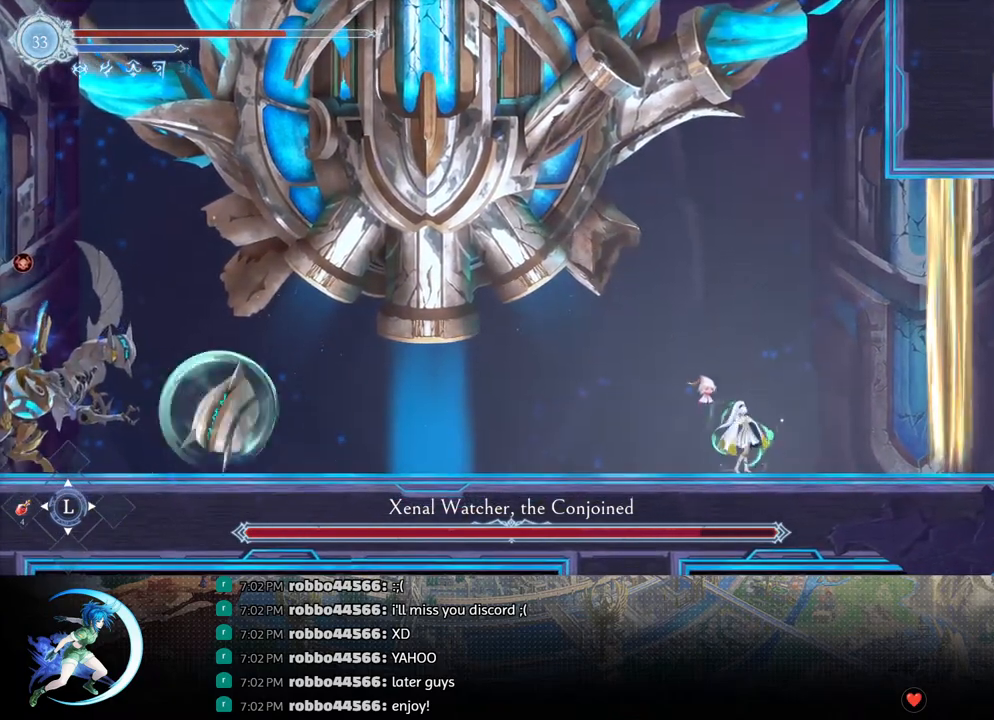
{"buttons": ["CROSS", "DPAD_RIGHT"], "left_stick": "center", "right_stick": "center", "events": [[333, "DPAD_RIGHT", "down"], [433, "CROSS", "down"]]}
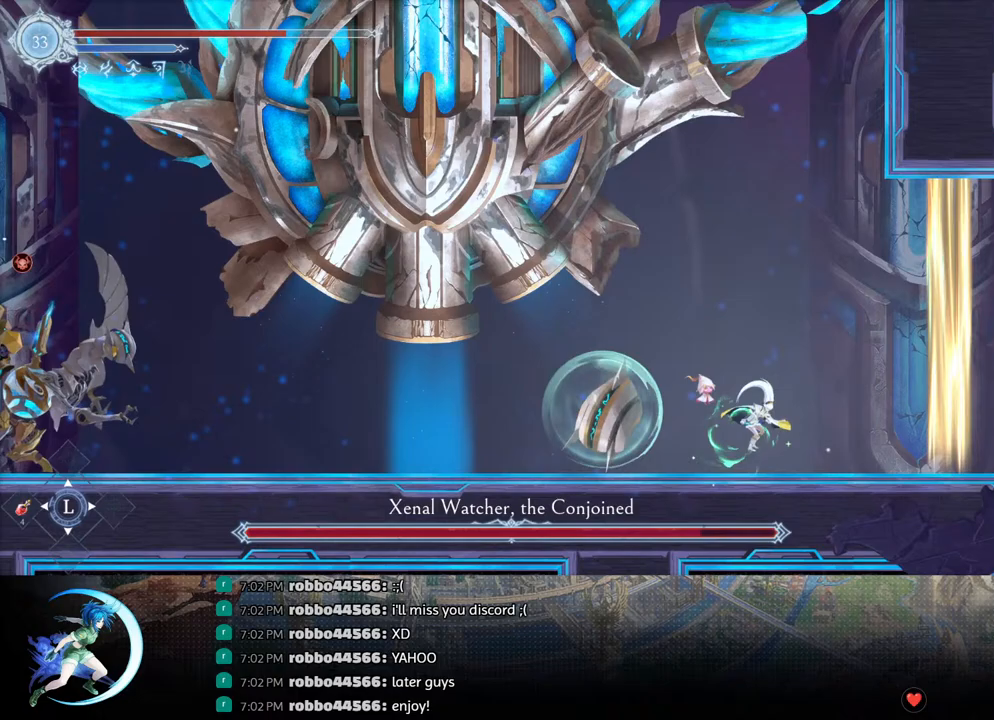
{"buttons": ["DPAD_LEFT"], "left_stick": "center", "right_stick": "center", "events": [[150, "CROSS", "up"], [183, "CROSS", "down"], [250, "DPAD_RIGHT", "up"], [333, "DPAD_LEFT", "down"], [433, "CROSS", "up"]]}
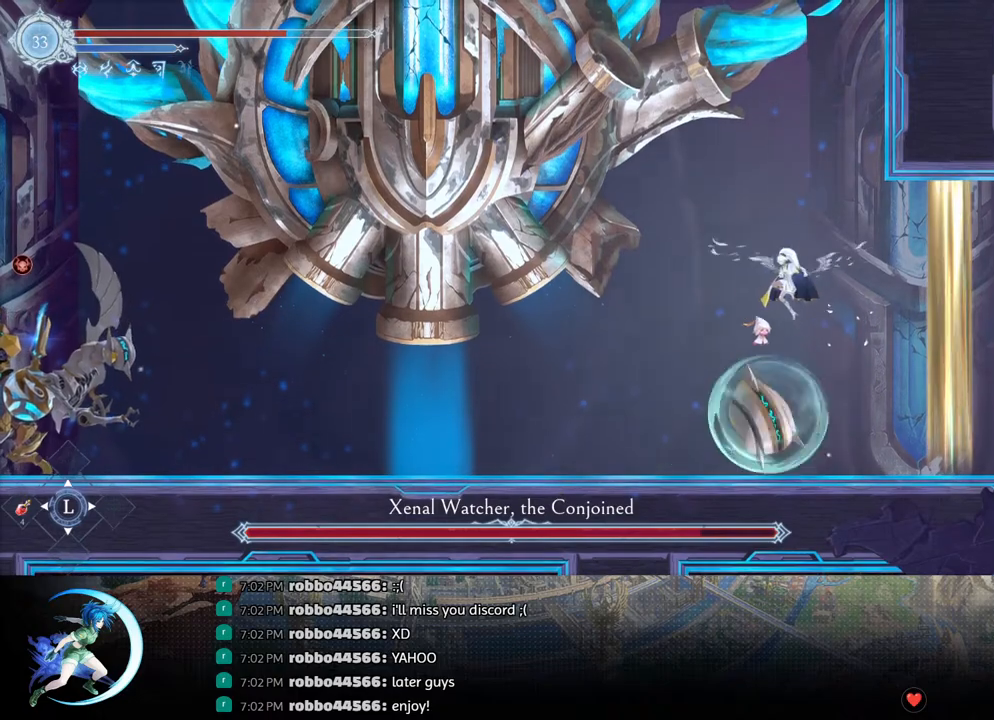
{"buttons": ["DPAD_LEFT"], "left_stick": "center", "right_stick": "center"}
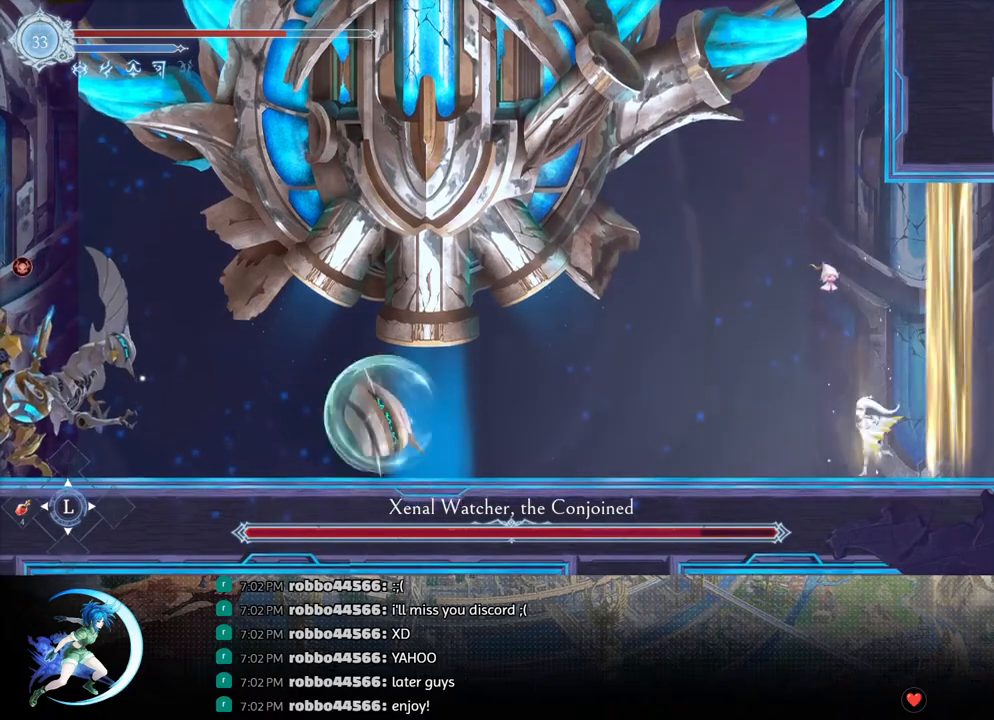
{"buttons": [], "left_stick": "center", "right_stick": "center", "events": [[117, "DPAD_LEFT", "up"], [167, "L1", "down"], [267, "L1", "up"]]}
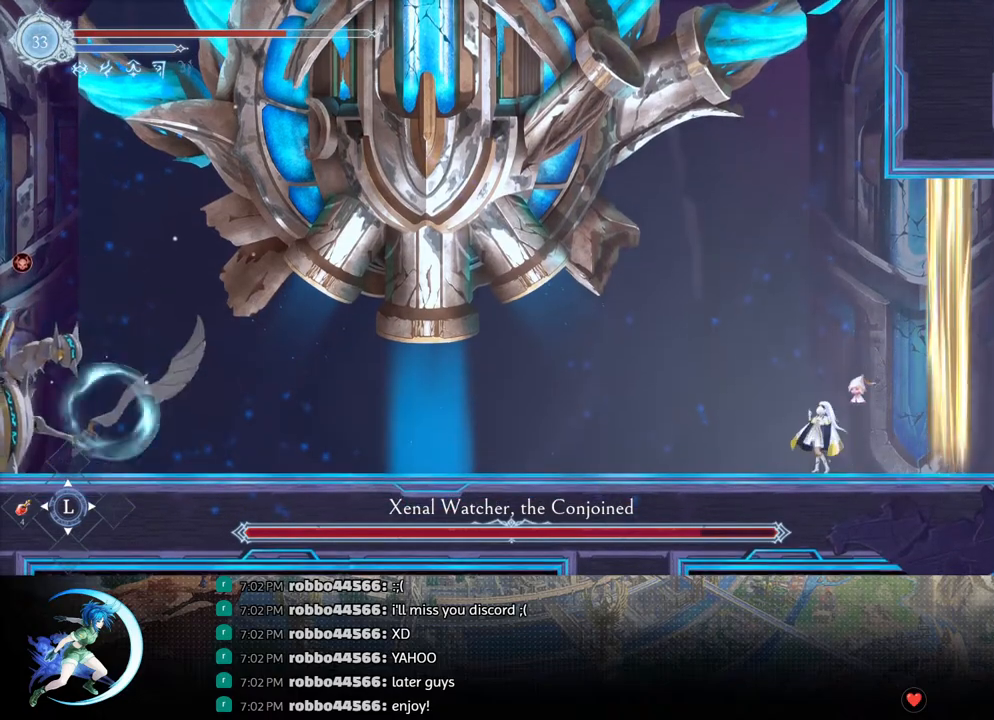
{"buttons": [], "left_stick": "center", "right_stick": "center", "events": []}
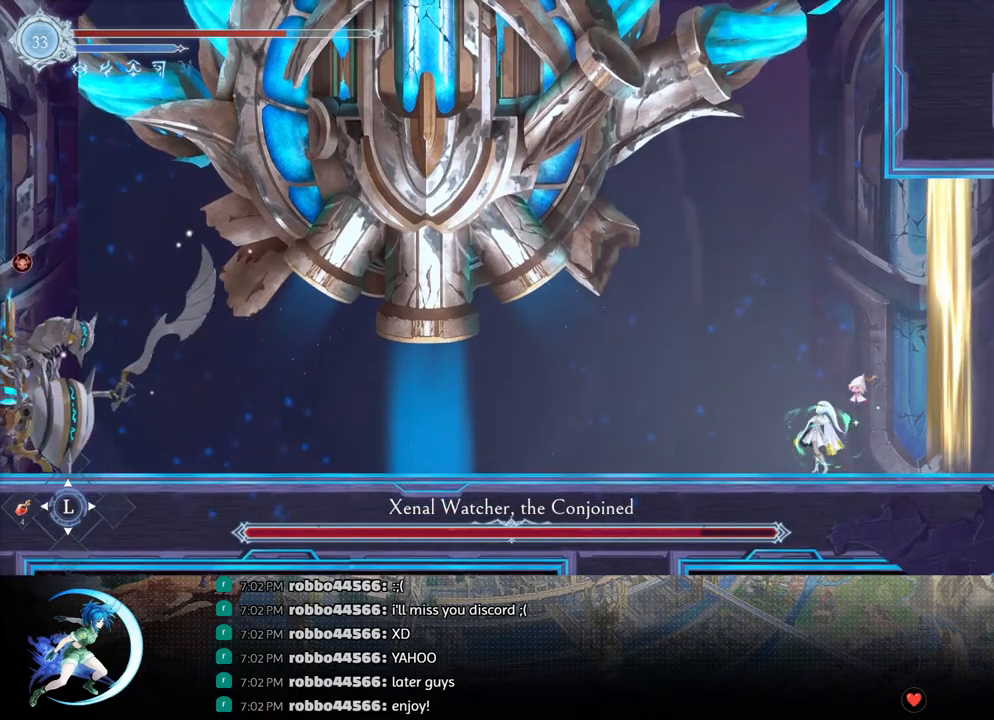
{"buttons": [], "left_stick": "center", "right_stick": "center", "events": []}
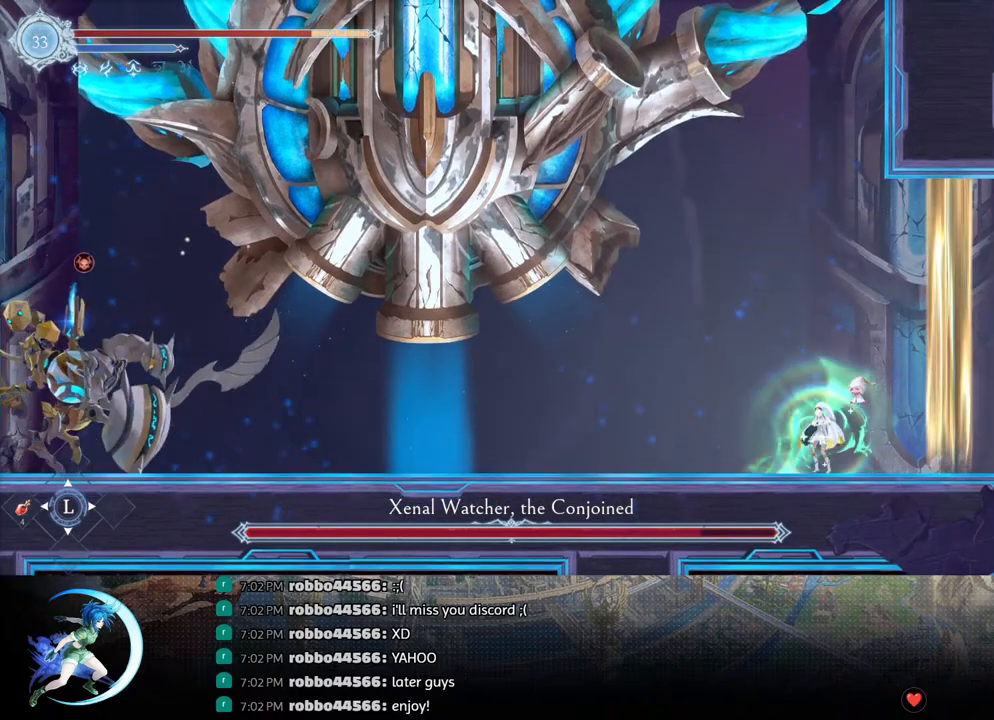
{"buttons": ["DPAD_LEFT"], "left_stick": "center", "right_stick": "center", "events": [[17, "DPAD_LEFT", "down"], [133, "R1", "down"], [167, "DPAD_DOWN", "down"], [167, "R1", "up"], [250, "DPAD_LEFT", "up"], [250, "R1", "down"], [333, "DPAD_DOWN", "up"], [350, "R1", "up"], [467, "DPAD_LEFT", "down"]]}
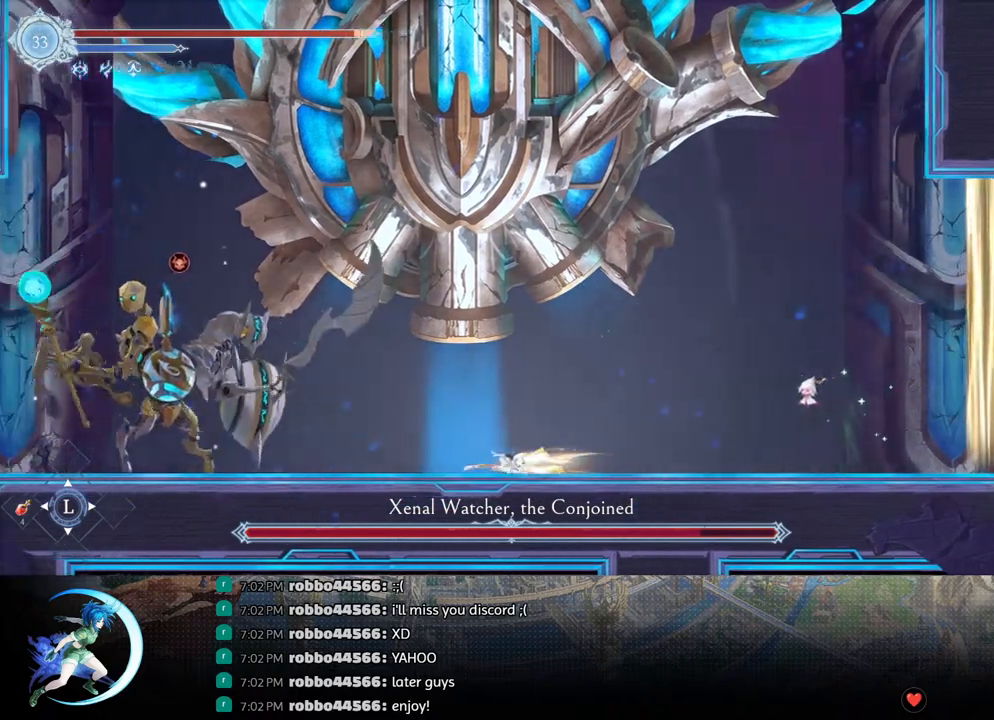
{"buttons": ["DPAD_DOWN"], "left_stick": "center", "right_stick": "center", "events": [[267, "TRIANGLE", "down"], [333, "DPAD_LEFT", "up"], [417, "TRIANGLE", "up"], [467, "DPAD_DOWN", "down"]]}
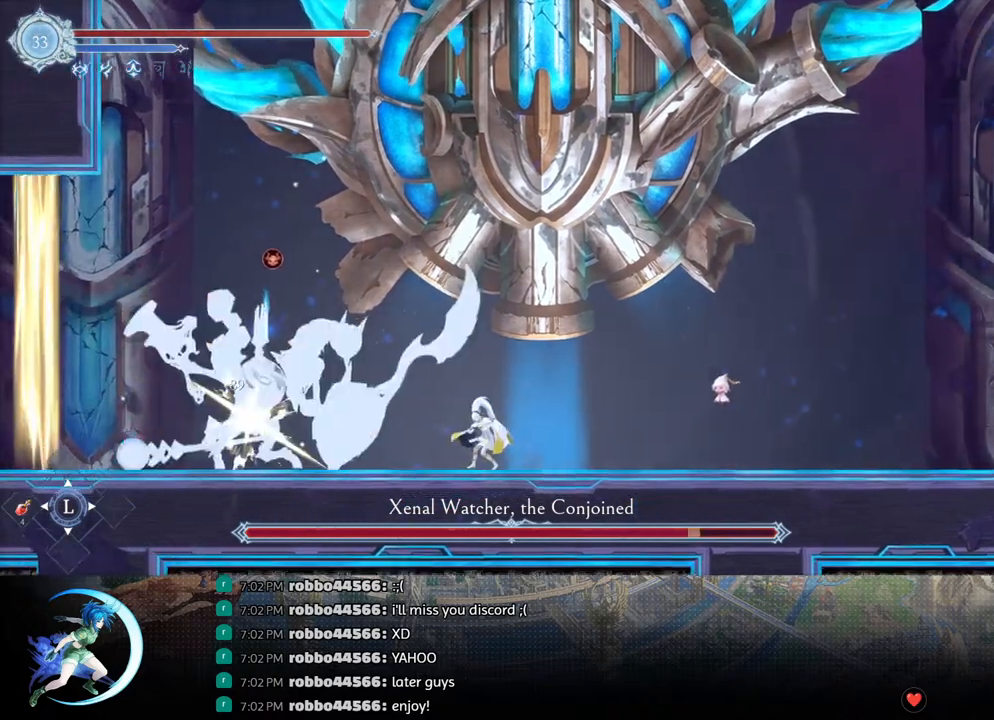
{"buttons": ["DPAD_RIGHT"], "left_stick": "center", "right_stick": "center", "events": [[50, "DPAD_DOWN", "up"], [50, "TRIANGLE", "down"], [217, "DPAD_RIGHT", "down"], [217, "TRIANGLE", "up"], [283, "R1", "down"], [350, "DPAD_DOWN", "down"], [367, "R1", "up"], [483, "DPAD_DOWN", "up"]]}
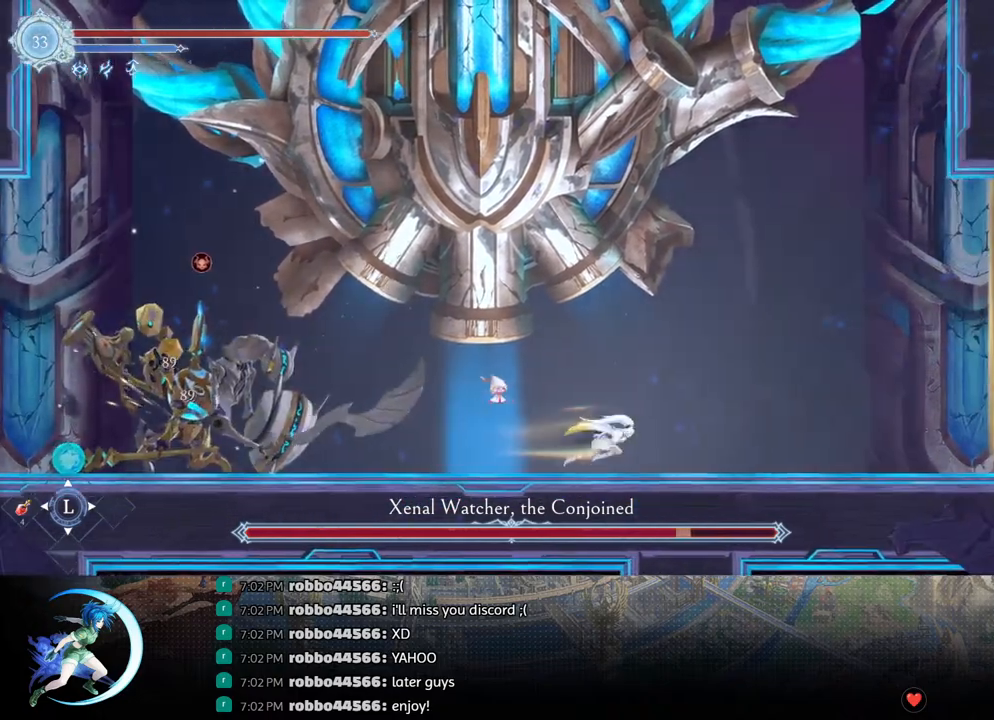
{"buttons": ["DPAD_RIGHT"], "left_stick": "center", "right_stick": "center", "events": [[17, "DPAD_RIGHT", "up"], [100, "DPAD_RIGHT", "down"]]}
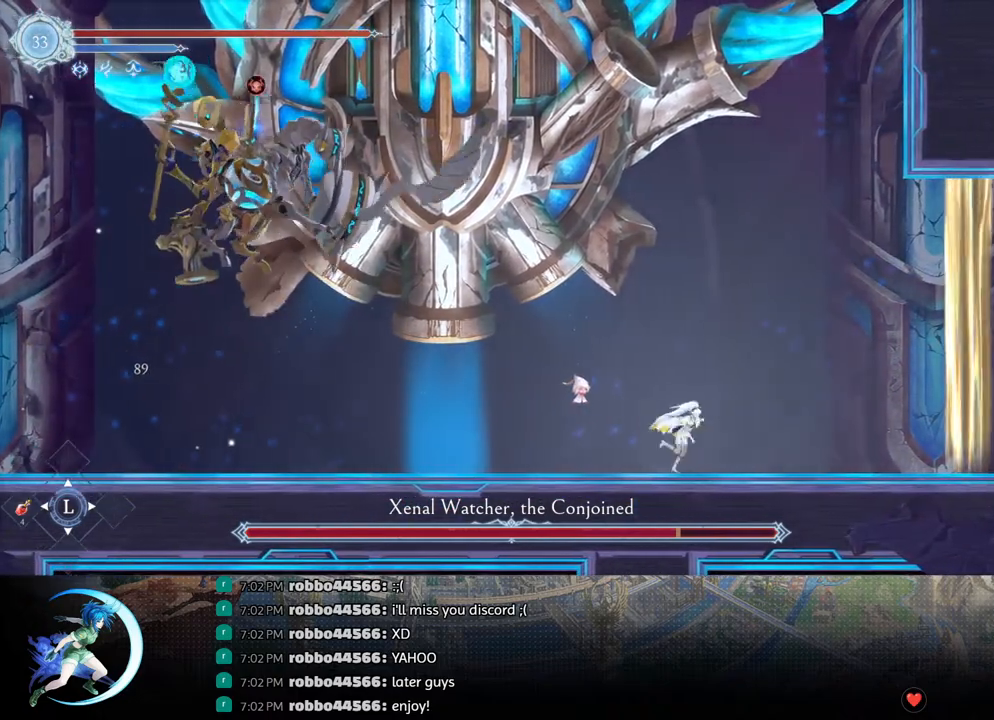
{"buttons": ["DPAD_LEFT"], "left_stick": "center", "right_stick": "center", "events": [[267, "DPAD_RIGHT", "up"], [350, "DPAD_LEFT", "down"]]}
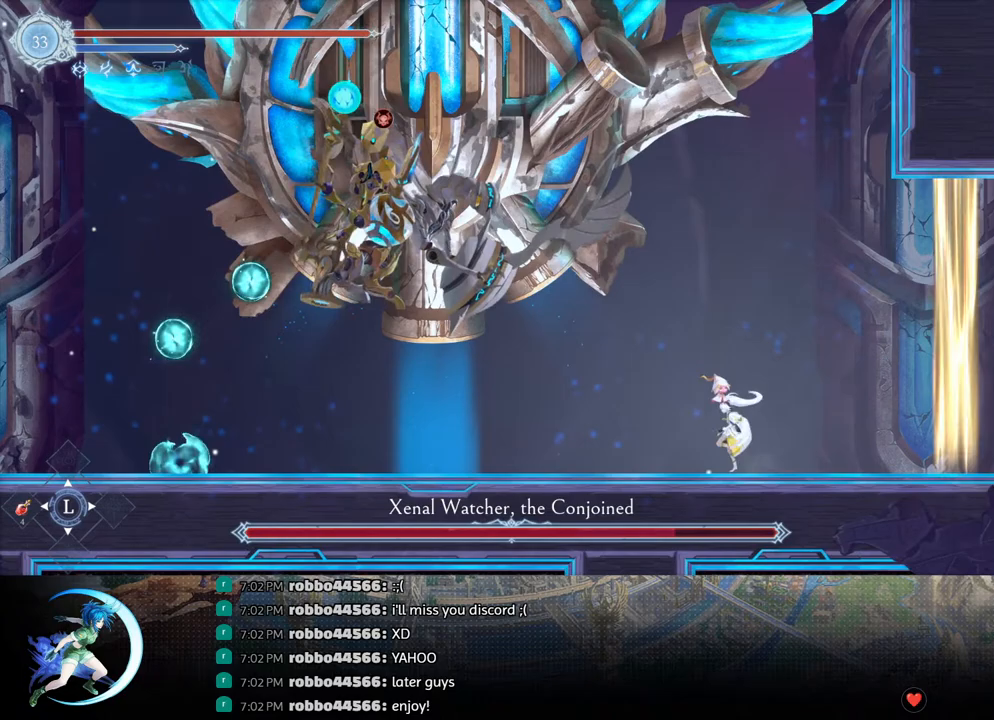
{"buttons": ["DPAD_DOWN"], "left_stick": "center", "right_stick": "center", "events": [[300, "DPAD_LEFT", "up"], [300, "TRIANGLE", "down"], [433, "TRIANGLE", "up"], [450, "DPAD_DOWN", "down"]]}
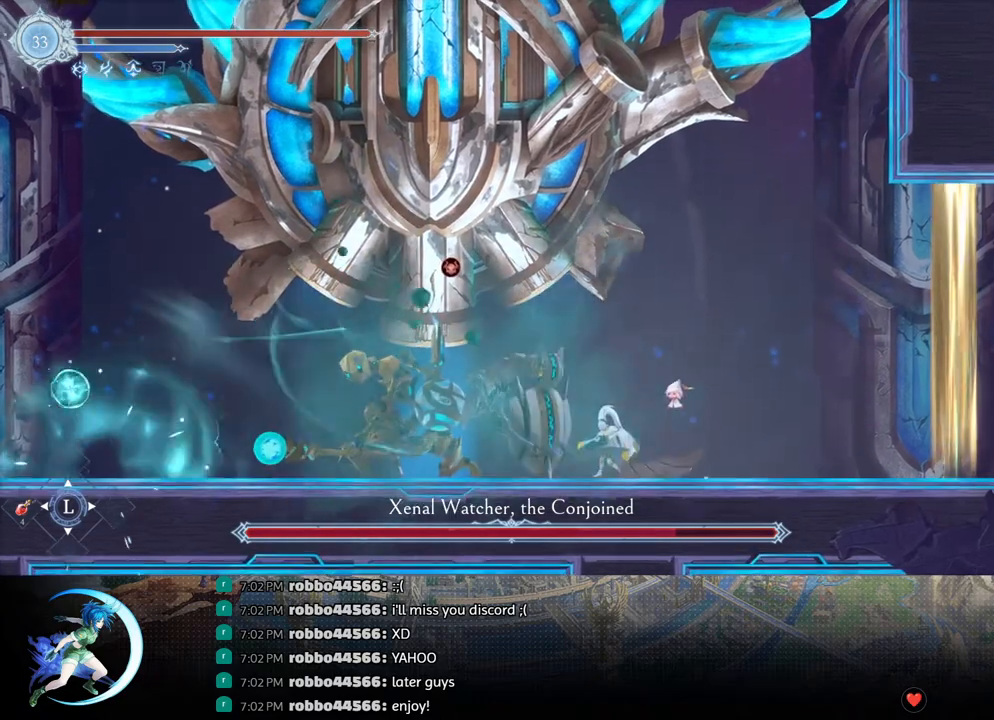
{"buttons": ["TRIANGLE"], "left_stick": "center", "right_stick": "center", "events": [[17, "DPAD_DOWN", "up"], [67, "TRIANGLE", "down"], [233, "DPAD_DOWN", "down"], [250, "TRIANGLE", "up"], [300, "DPAD_DOWN", "up"], [383, "TRIANGLE", "down"]]}
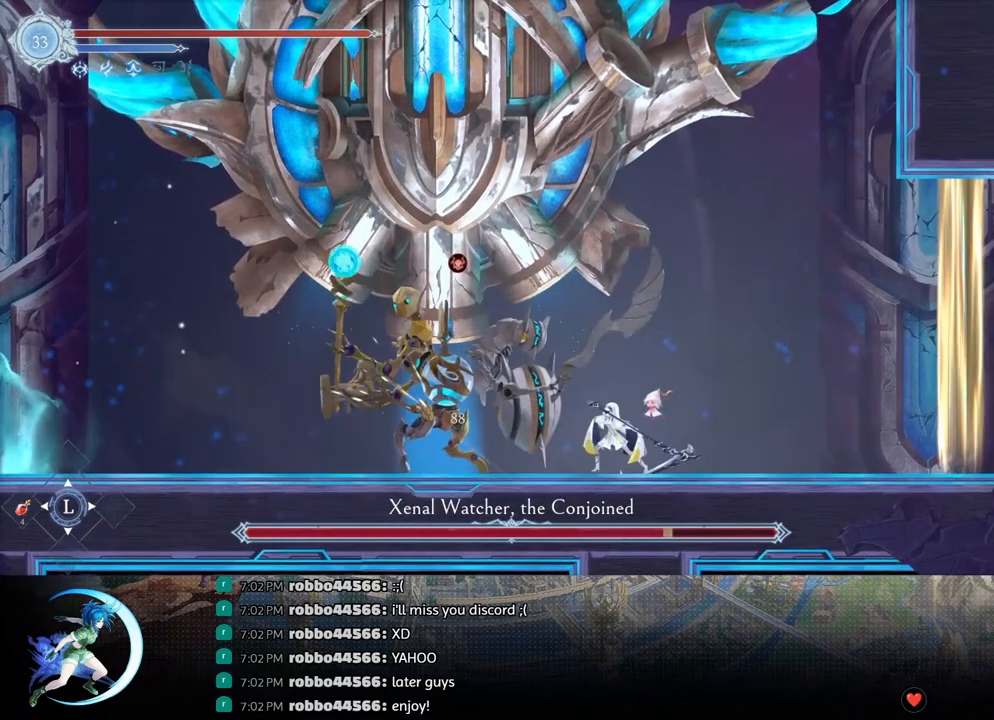
{"buttons": ["TRIANGLE"], "left_stick": "center", "right_stick": "center", "events": [[17, "DPAD_DOWN", "down"], [67, "TRIANGLE", "up"], [100, "DPAD_DOWN", "up"], [200, "TRIANGLE", "down"], [333, "DPAD_DOWN", "down"], [350, "TRIANGLE", "up"], [383, "DPAD_DOWN", "up"], [483, "TRIANGLE", "down"]]}
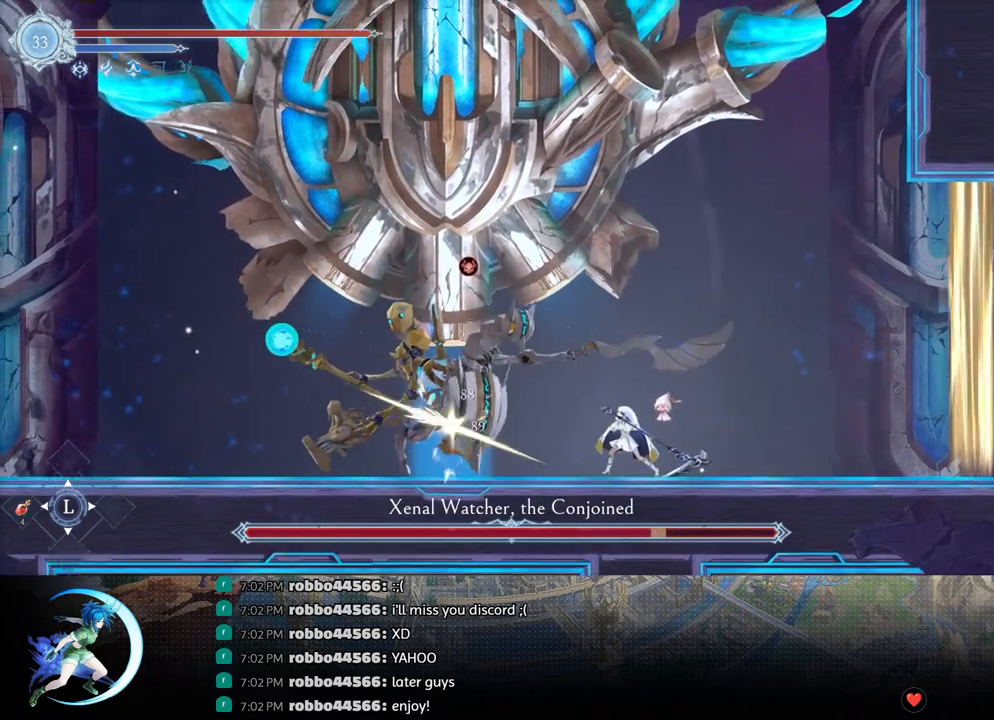
{"buttons": ["DPAD_RIGHT"], "left_stick": "center", "right_stick": "center", "events": [[17, "TRIANGLE", "up"], [33, "DPAD_RIGHT", "down"], [67, "R1", "down"], [217, "R1", "up"]]}
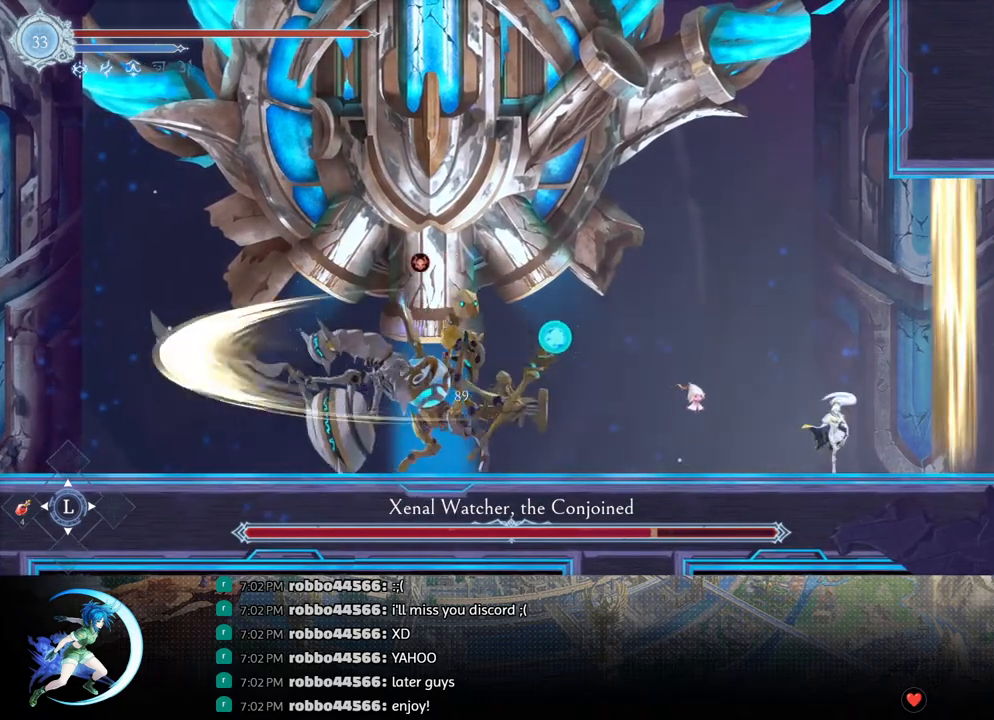
{"buttons": ["DPAD_LEFT"], "left_stick": "center", "right_stick": "center", "events": [[217, "DPAD_RIGHT", "up"], [283, "DPAD_LEFT", "down"], [283, "R1", "down"], [450, "R1", "up"]]}
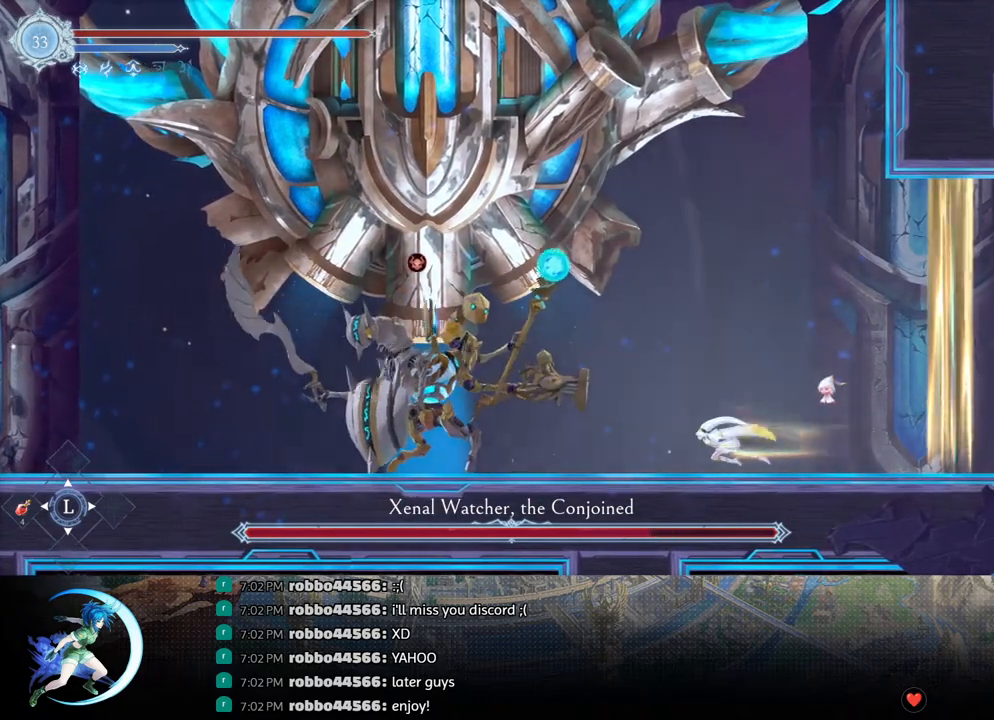
{"buttons": [], "left_stick": "center", "right_stick": "center", "events": [[300, "TRIANGLE", "down"], [317, "DPAD_LEFT", "up"], [417, "DPAD_DOWN", "down"], [433, "TRIANGLE", "up"], [483, "DPAD_DOWN", "up"]]}
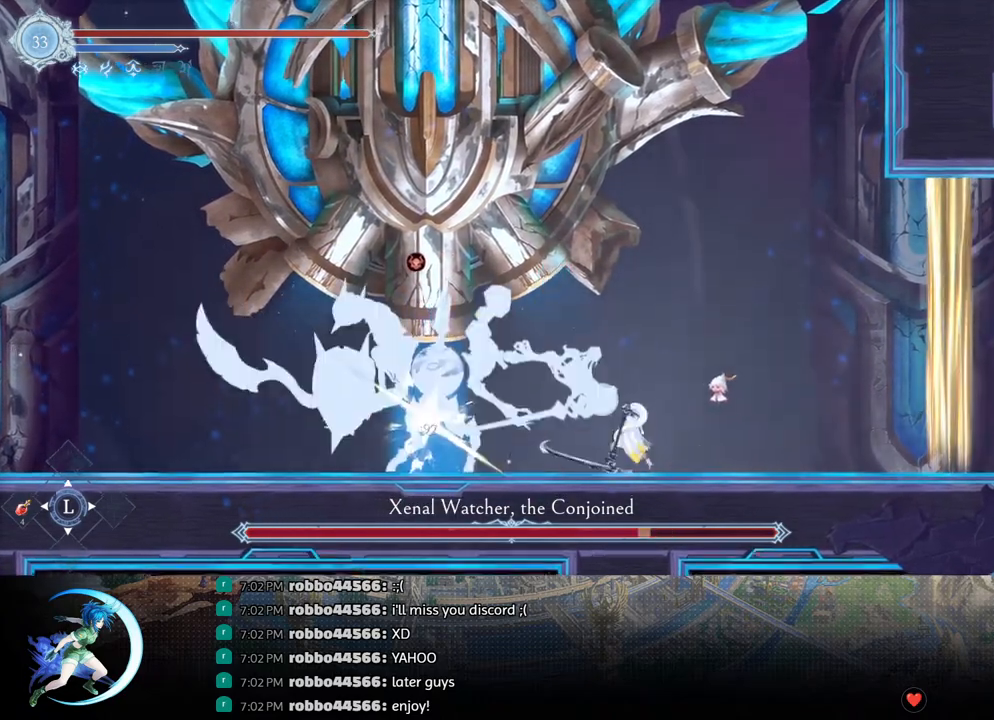
{"buttons": ["R1", "DPAD_RIGHT"], "left_stick": "center", "right_stick": "center", "events": [[83, "TRIANGLE", "down"], [217, "DPAD_DOWN", "down"], [233, "TRIANGLE", "up"], [267, "DPAD_DOWN", "up"], [350, "DPAD_RIGHT", "down"], [367, "R1", "down"]]}
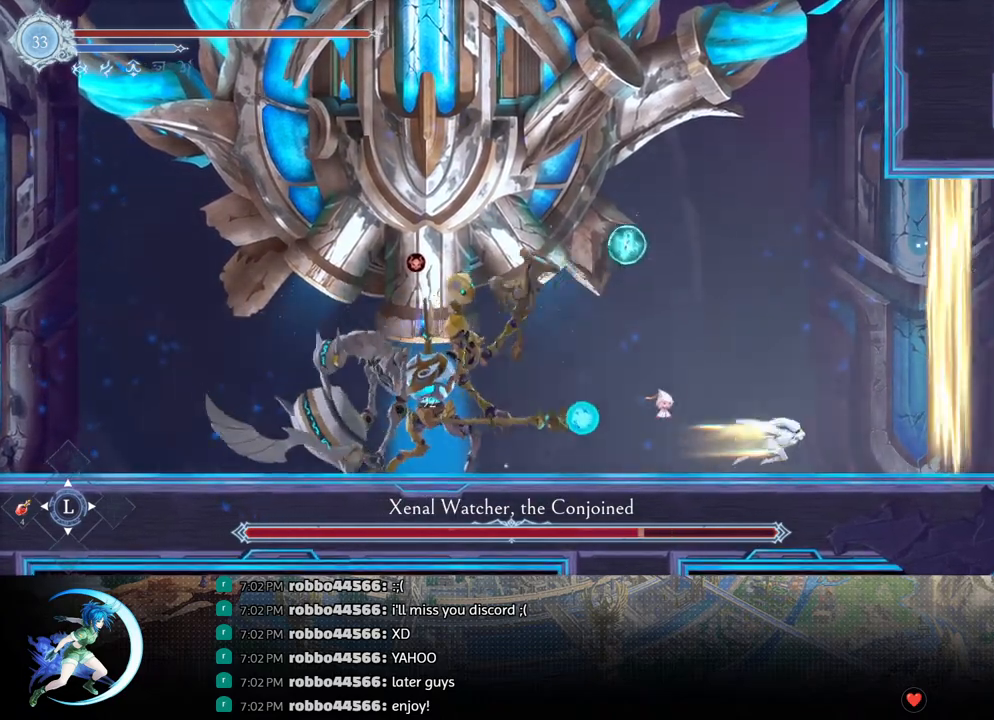
{"buttons": ["DPAD_RIGHT"], "left_stick": "center", "right_stick": "center", "events": [[33, "R1", "up"], [250, "DPAD_RIGHT", "up"], [300, "DPAD_LEFT", "down"], [467, "DPAD_LEFT", "up"], [483, "DPAD_RIGHT", "down"]]}
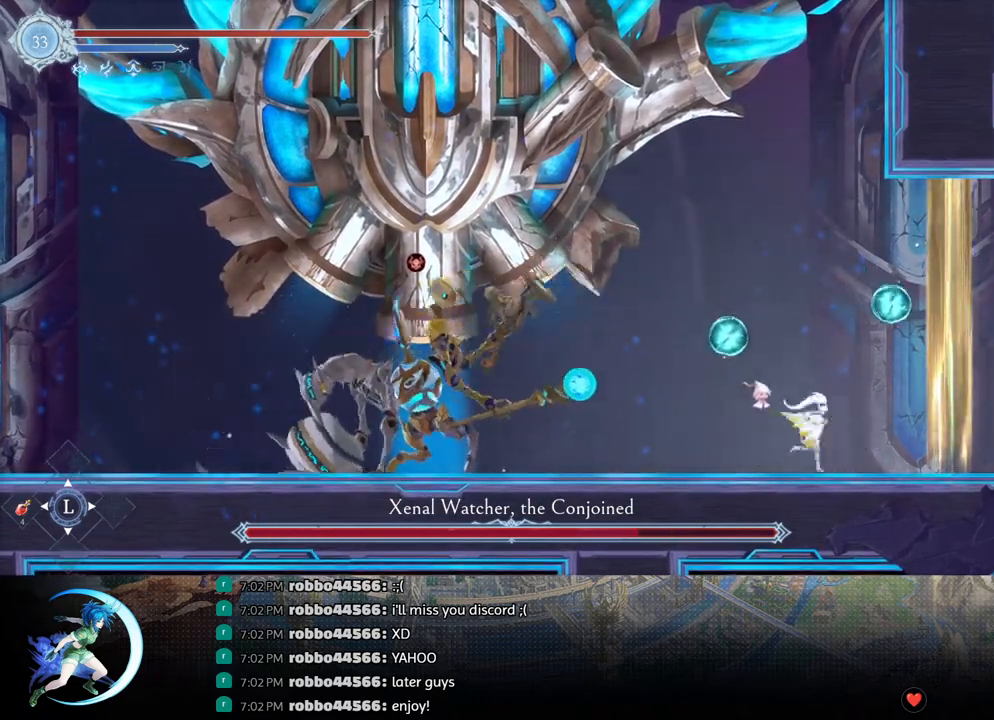
{"buttons": ["CROSS", "DPAD_LEFT"], "left_stick": "center", "right_stick": "center", "events": [[300, "CROSS", "down"], [350, "DPAD_RIGHT", "up"], [450, "DPAD_LEFT", "down"]]}
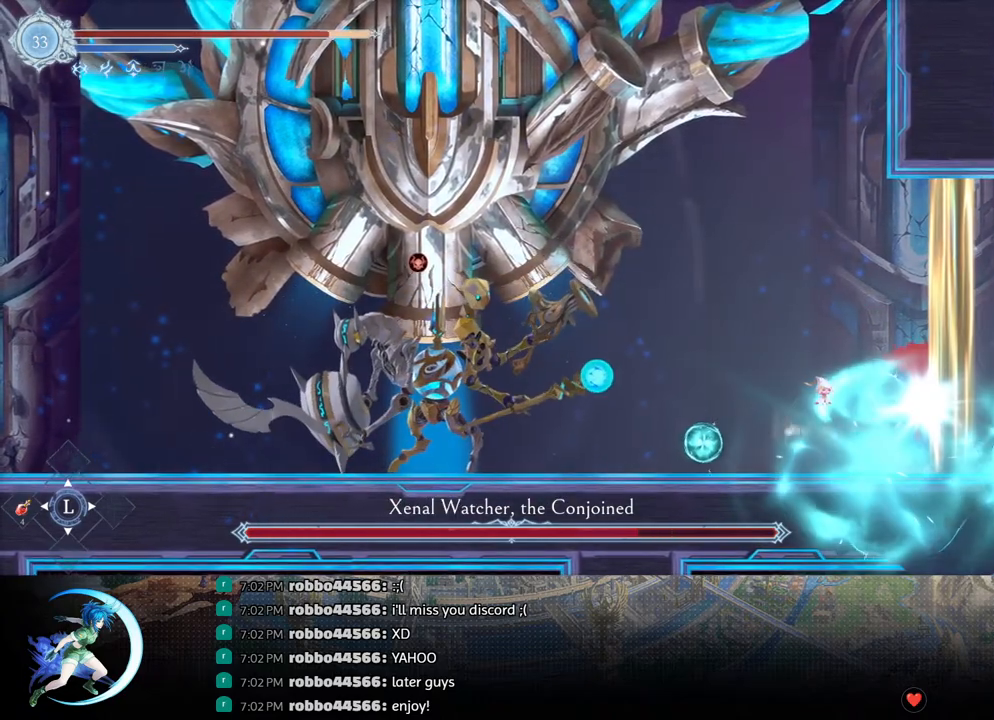
{"buttons": ["DPAD_LEFT"], "left_stick": "center", "right_stick": "center", "events": [[67, "DPAD_LEFT", "up"], [83, "CROSS", "up"], [333, "DPAD_LEFT", "down"]]}
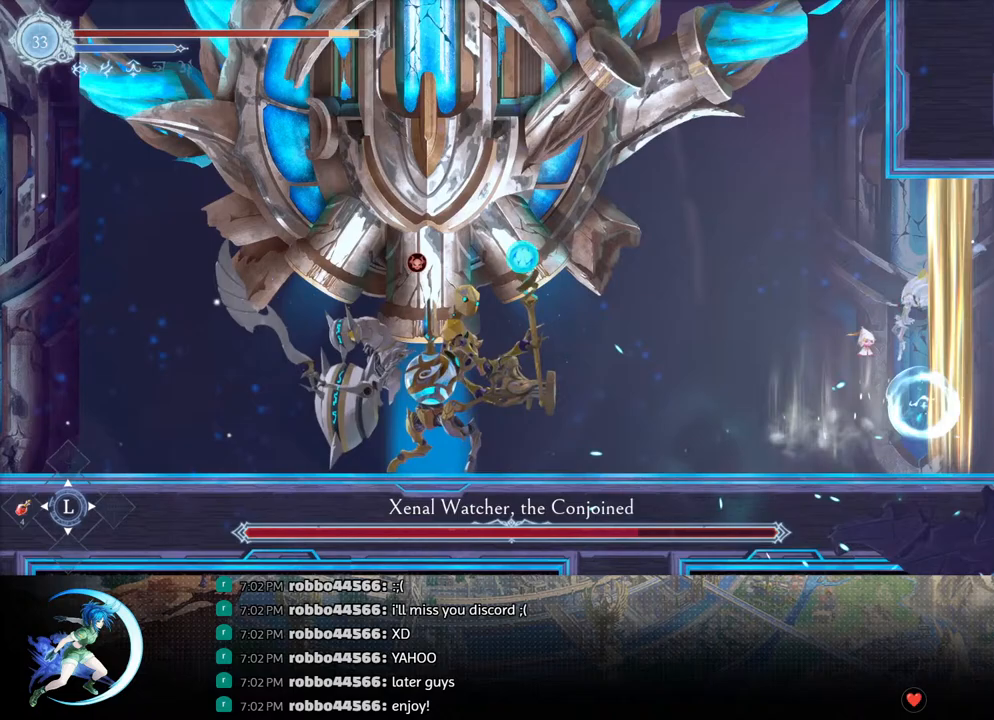
{"buttons": [], "left_stick": "center", "right_stick": "center", "events": [[267, "R1", "down"], [367, "R1", "up"], [433, "DPAD_LEFT", "up"]]}
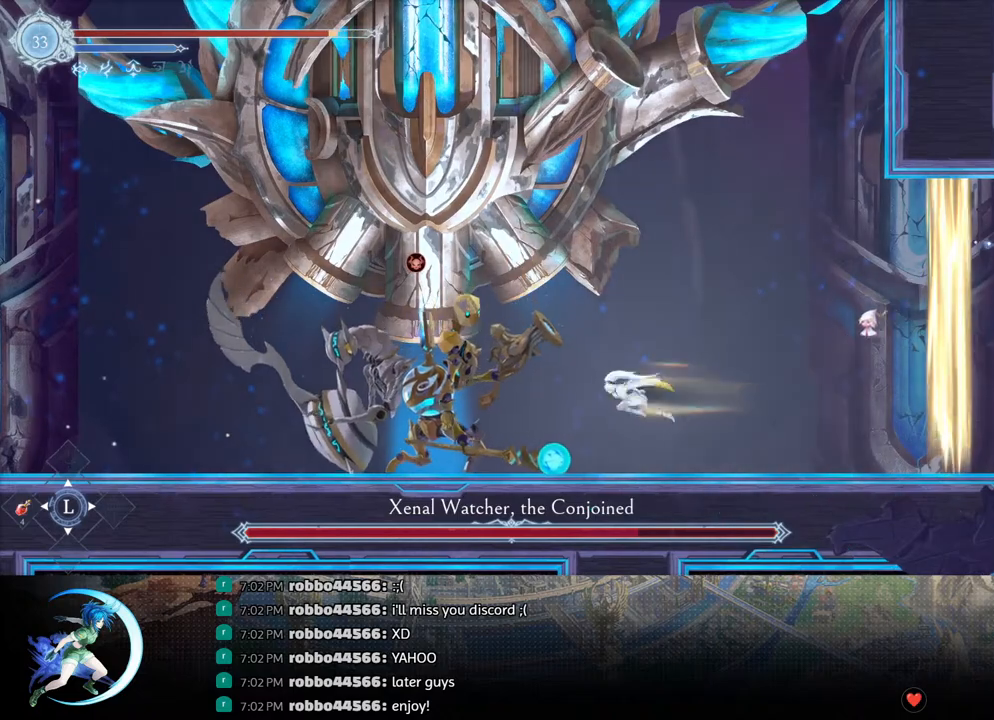
{"buttons": ["DPAD_RIGHT"], "left_stick": "center", "right_stick": "center", "events": [[33, "DPAD_LEFT", "down"], [67, "DPAD_LEFT", "up"], [100, "TRIANGLE", "down"], [233, "TRIANGLE", "up"], [367, "DPAD_RIGHT", "down"]]}
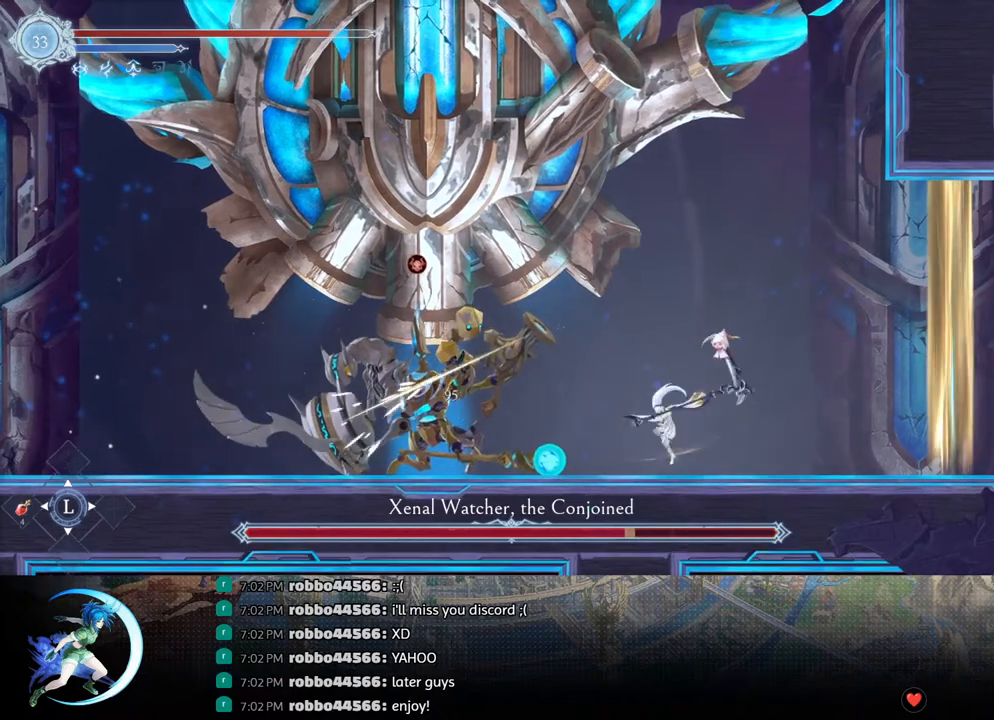
{"buttons": ["DPAD_LEFT"], "left_stick": "center", "right_stick": "center", "events": [[83, "DPAD_RIGHT", "up"], [267, "DPAD_LEFT", "down"], [317, "DPAD_LEFT", "up"], [483, "DPAD_LEFT", "down"]]}